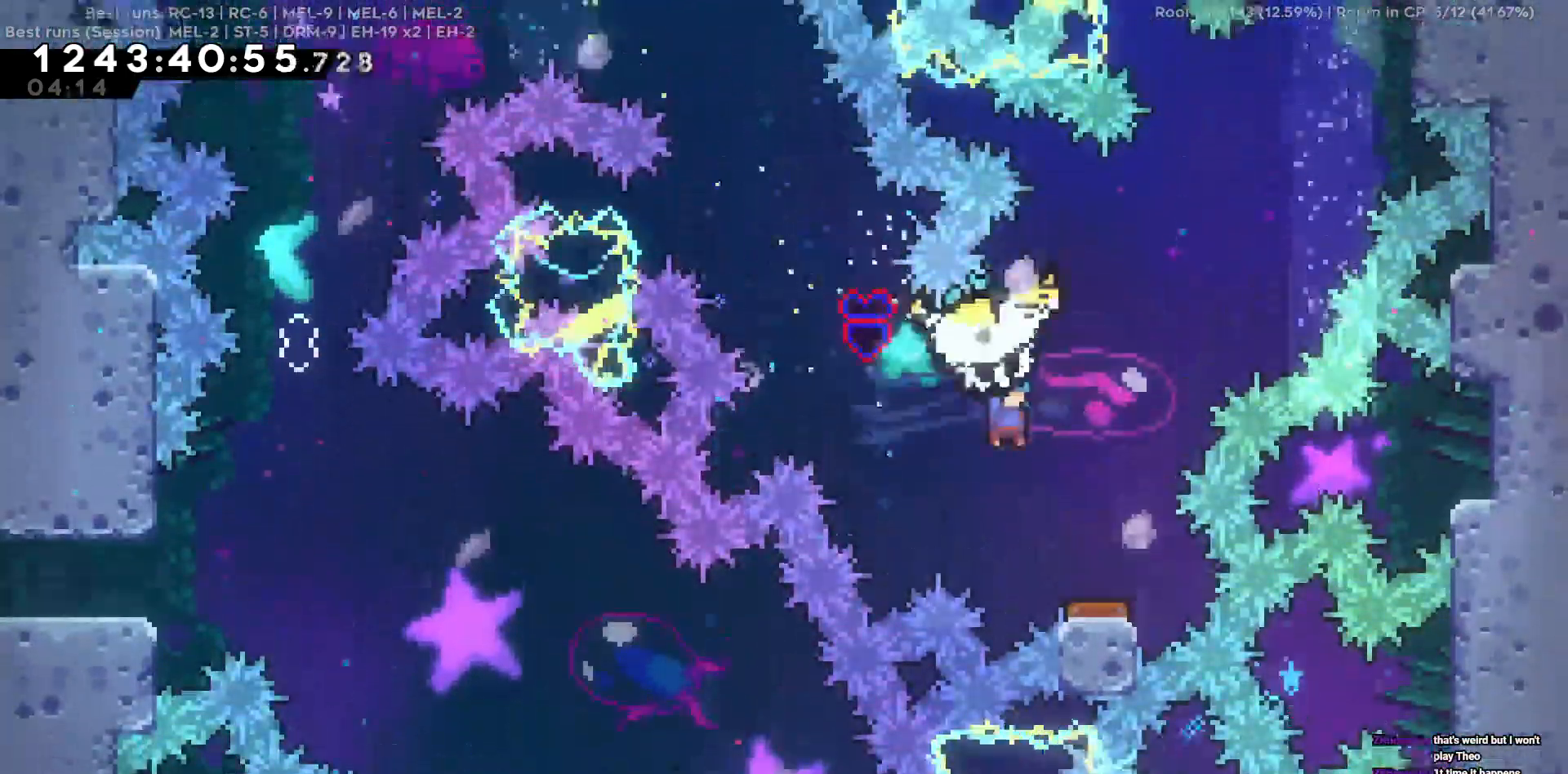
Gameplay with keyboard; each line is a JSON object with the keys held at the frame after it. "events" lists presses ("down") and releases ("up") of "a", "d", "s" and "w" between this image and that frame as [ms after this image, input, new state], when the widget could be followed in between. No other keys are recorded. Mouse input is not recorded.
{"keys": ["d", "w"], "events": [[17, "d", "up"], [334, "d", "down"], [334, "s", "up"], [434, "w", "down"]]}
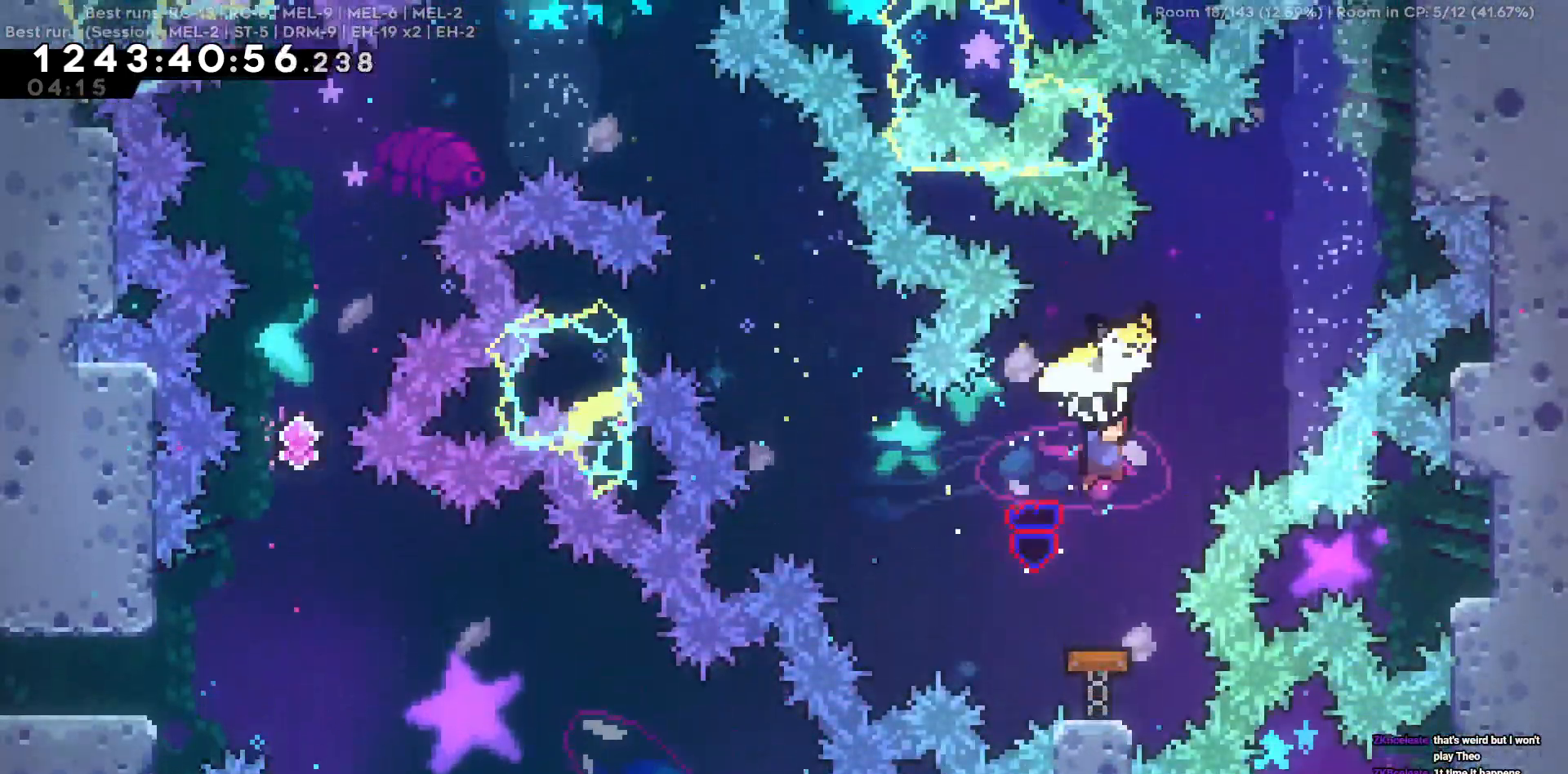
{"keys": ["d", "w"], "events": []}
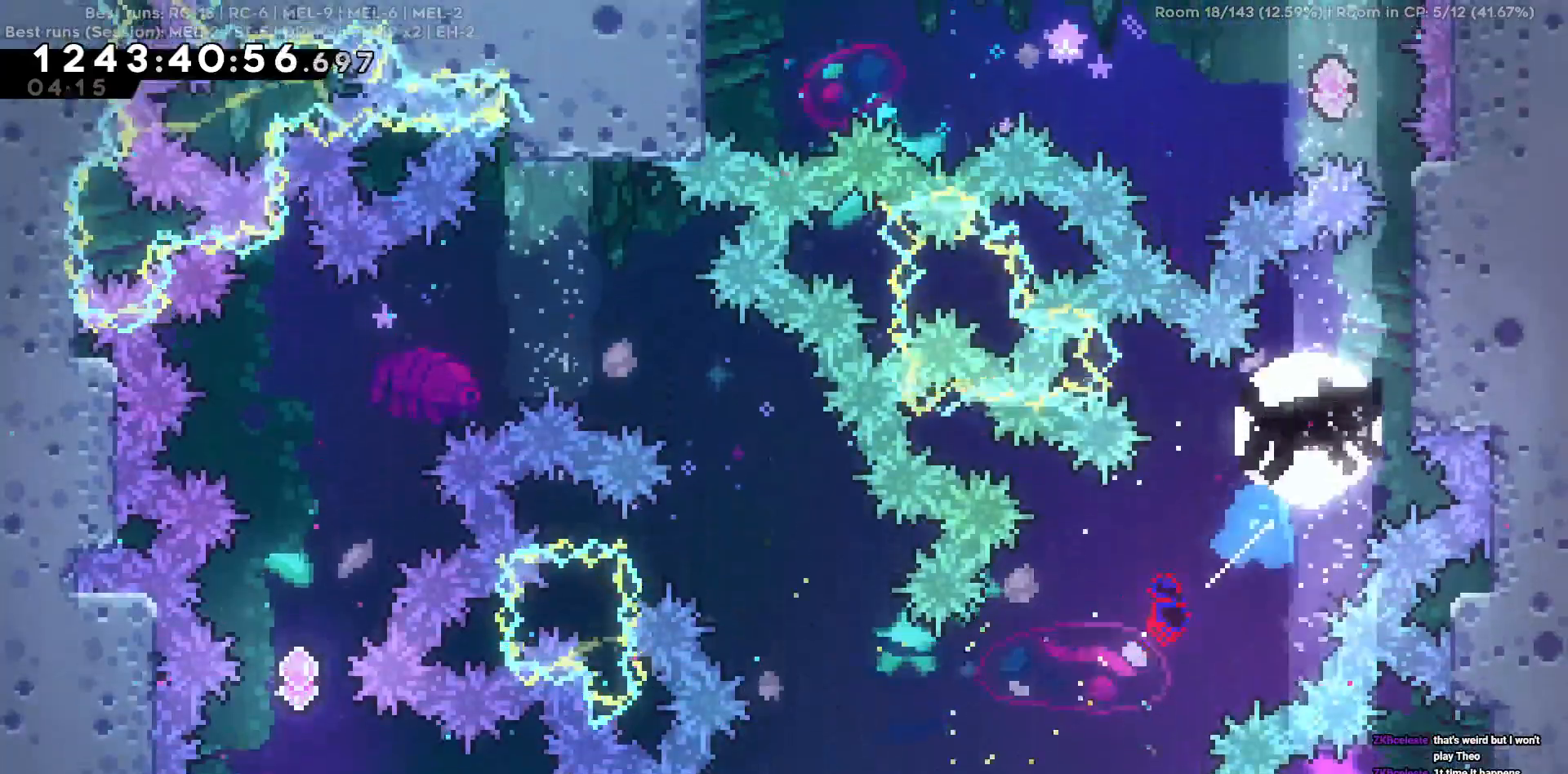
{"keys": ["d"], "events": [[84, "w", "up"]]}
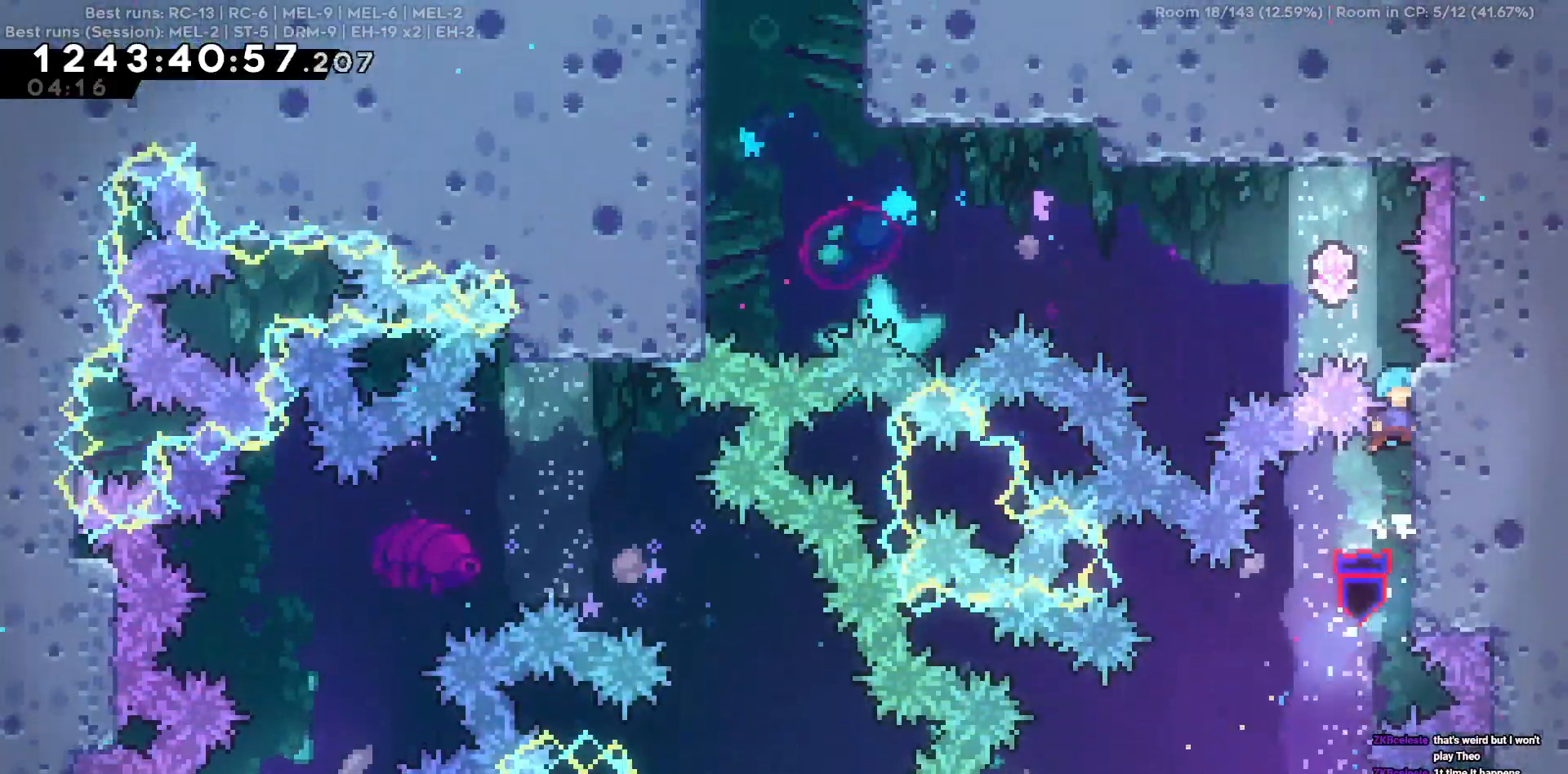
{"keys": [], "events": [[50, "d", "up"], [100, "w", "down"], [484, "w", "up"]]}
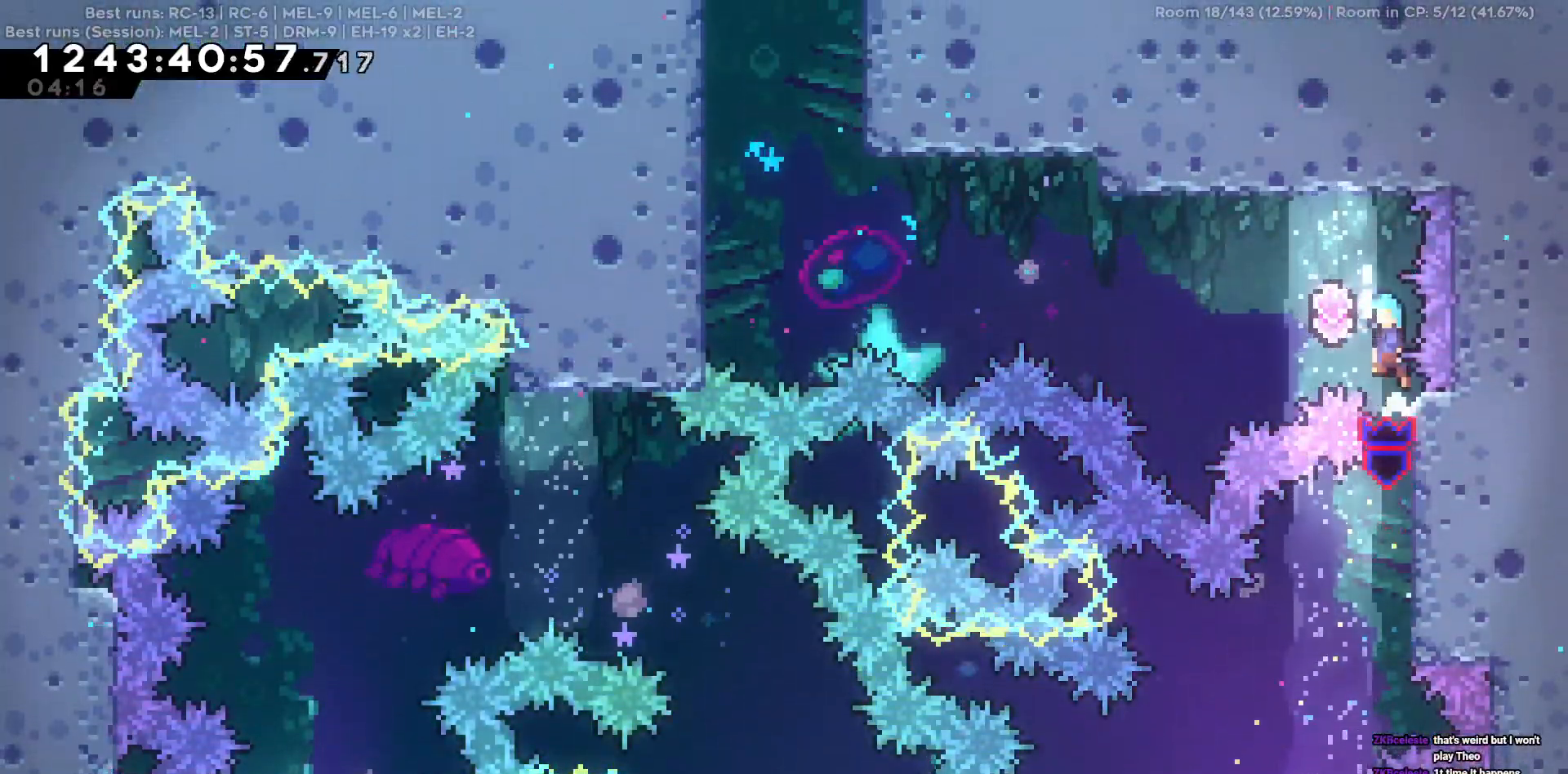
{"keys": ["a"], "events": [[17, "a", "down"]]}
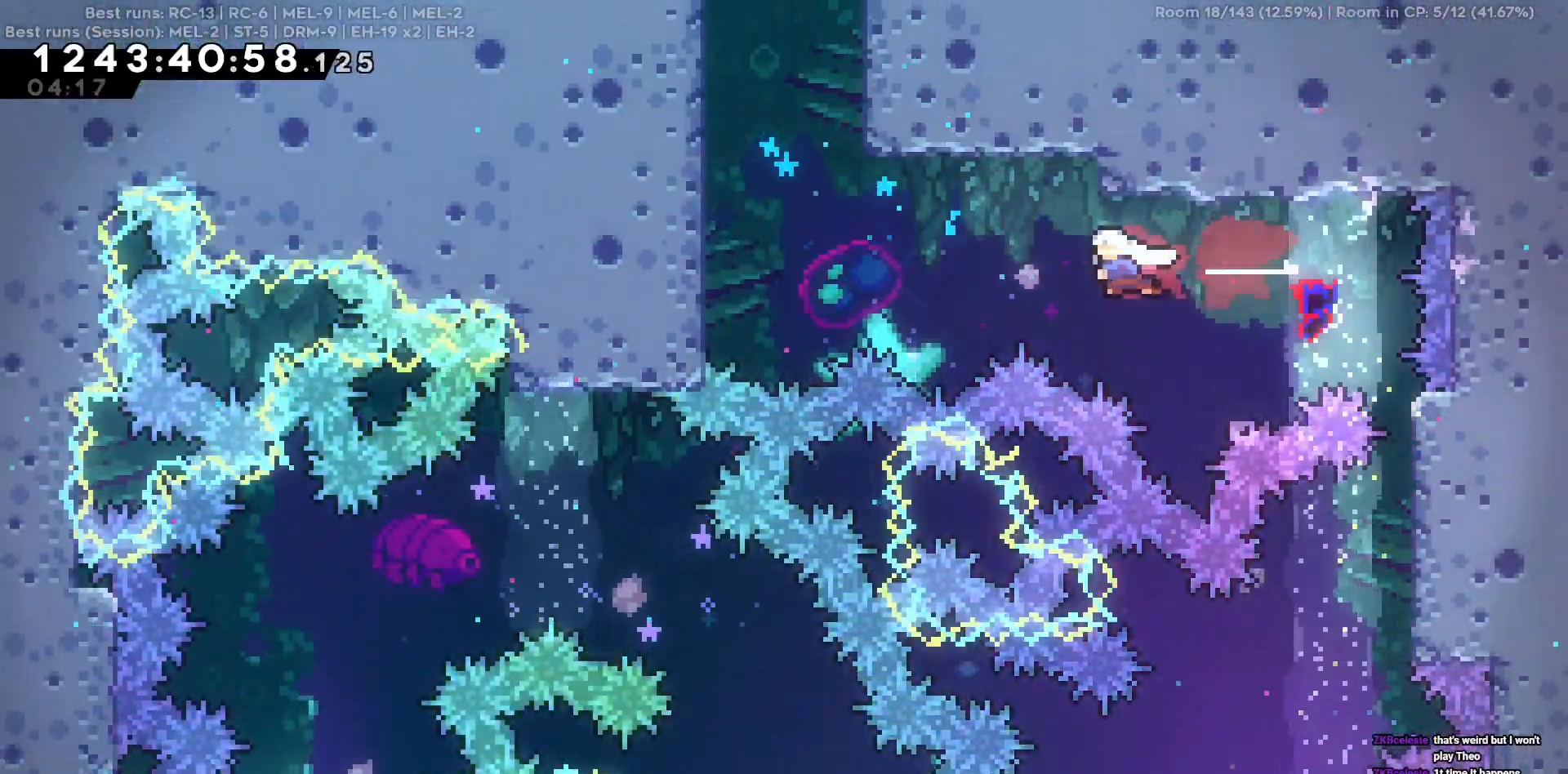
{"keys": ["a", "w"], "events": [[184, "w", "down"]]}
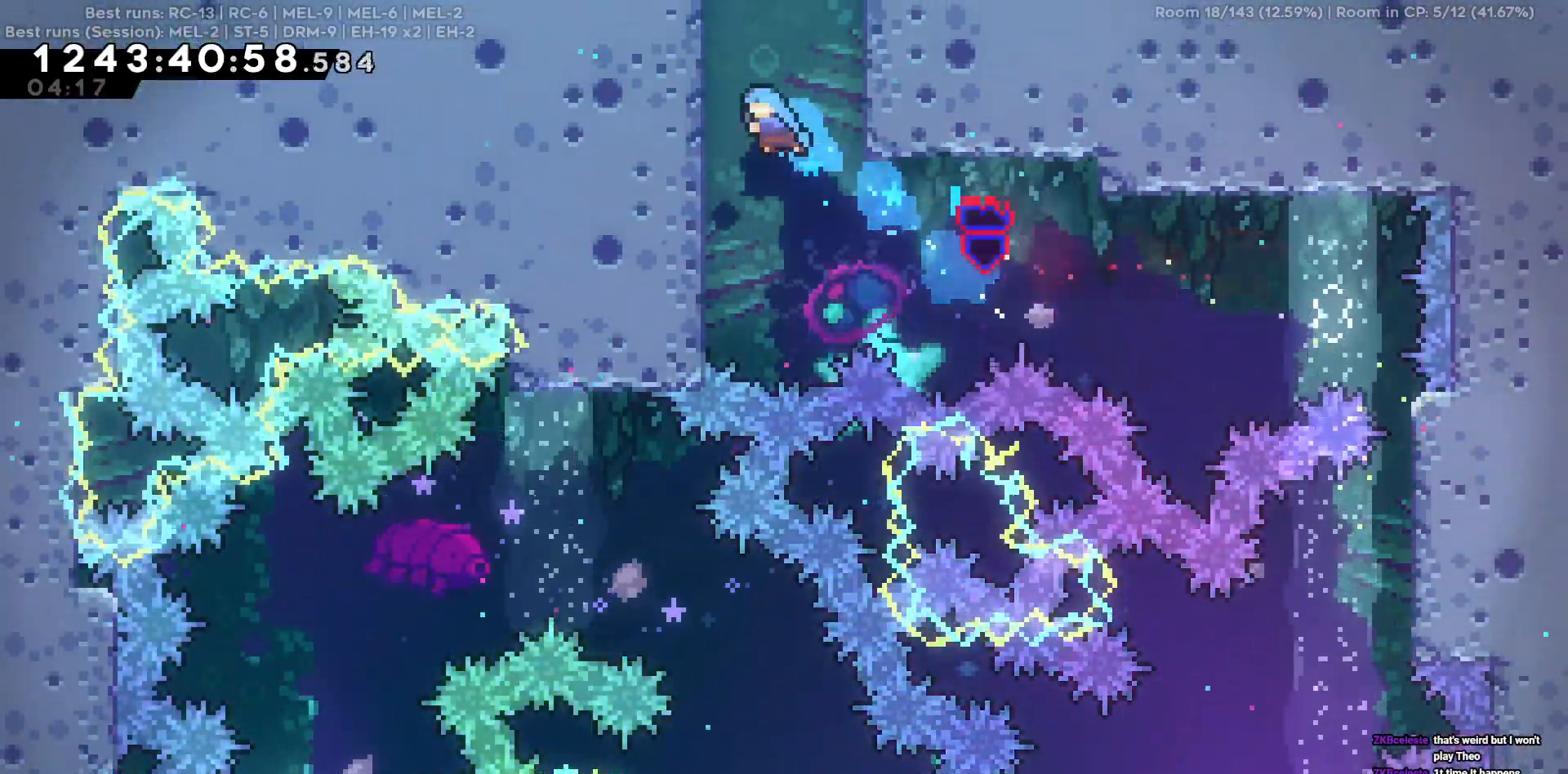
{"keys": [], "events": [[17, "w", "up"], [434, "a", "up"]]}